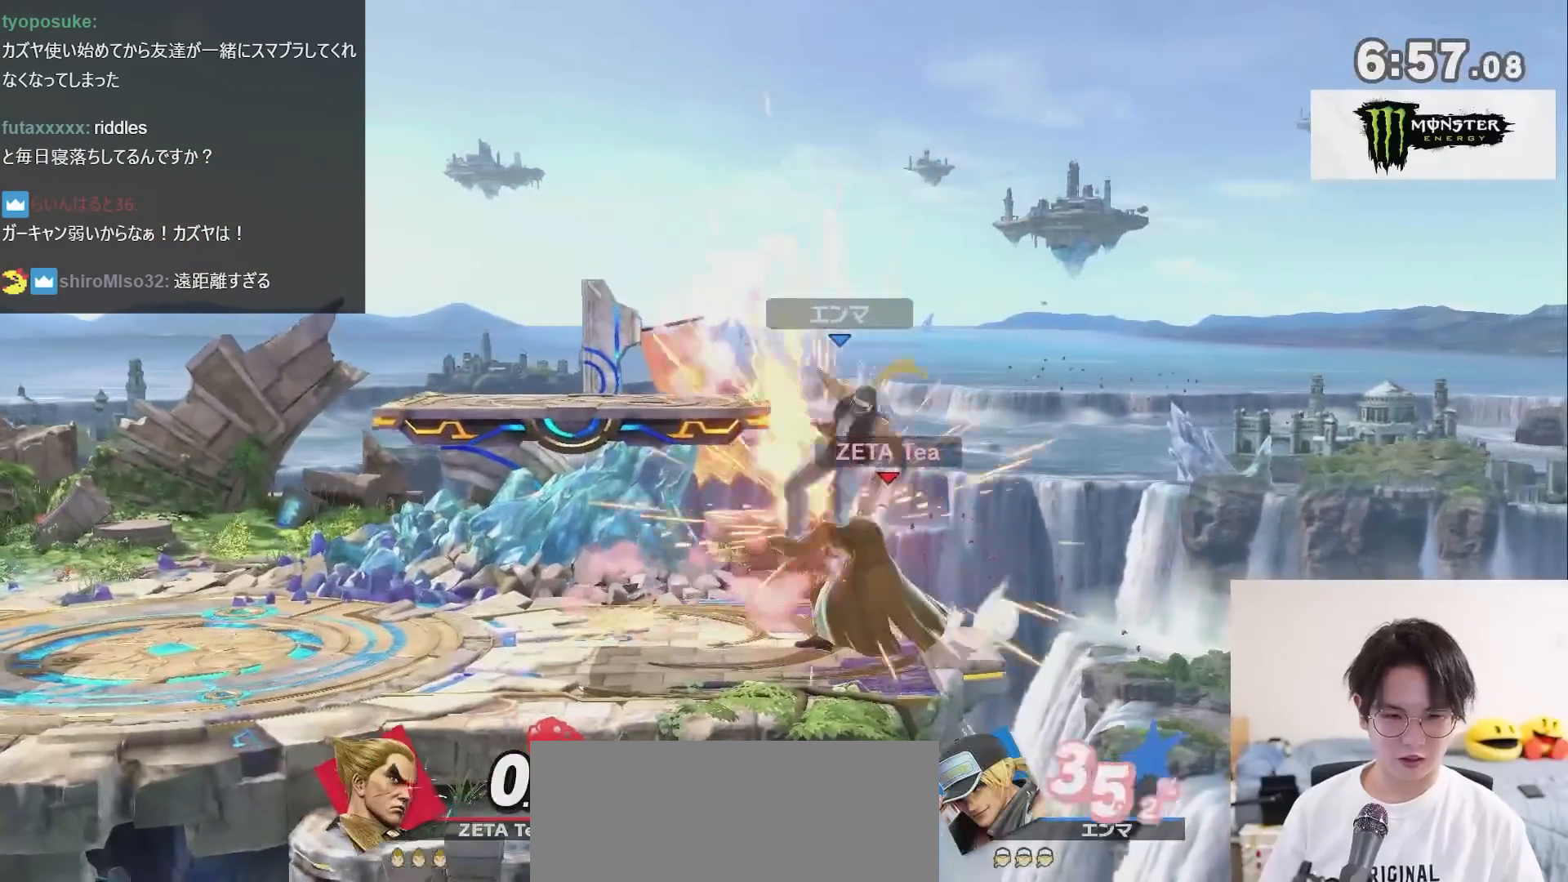
Gameplay with a controller (Nintendo layout); each line is a JSON object with the inputs held at the frame after it. "events" lists button and stick changes between this image and that frame as [ms after this image, input, new state], when the widget could be followed in between. Not read: L3 R3.
{"buttons": [], "left_stick": "center", "right_stick": "center", "events": [[67, "A", "up"], [300, "A", "down"], [417, "A", "up"], [483, "left_stick", "center"]]}
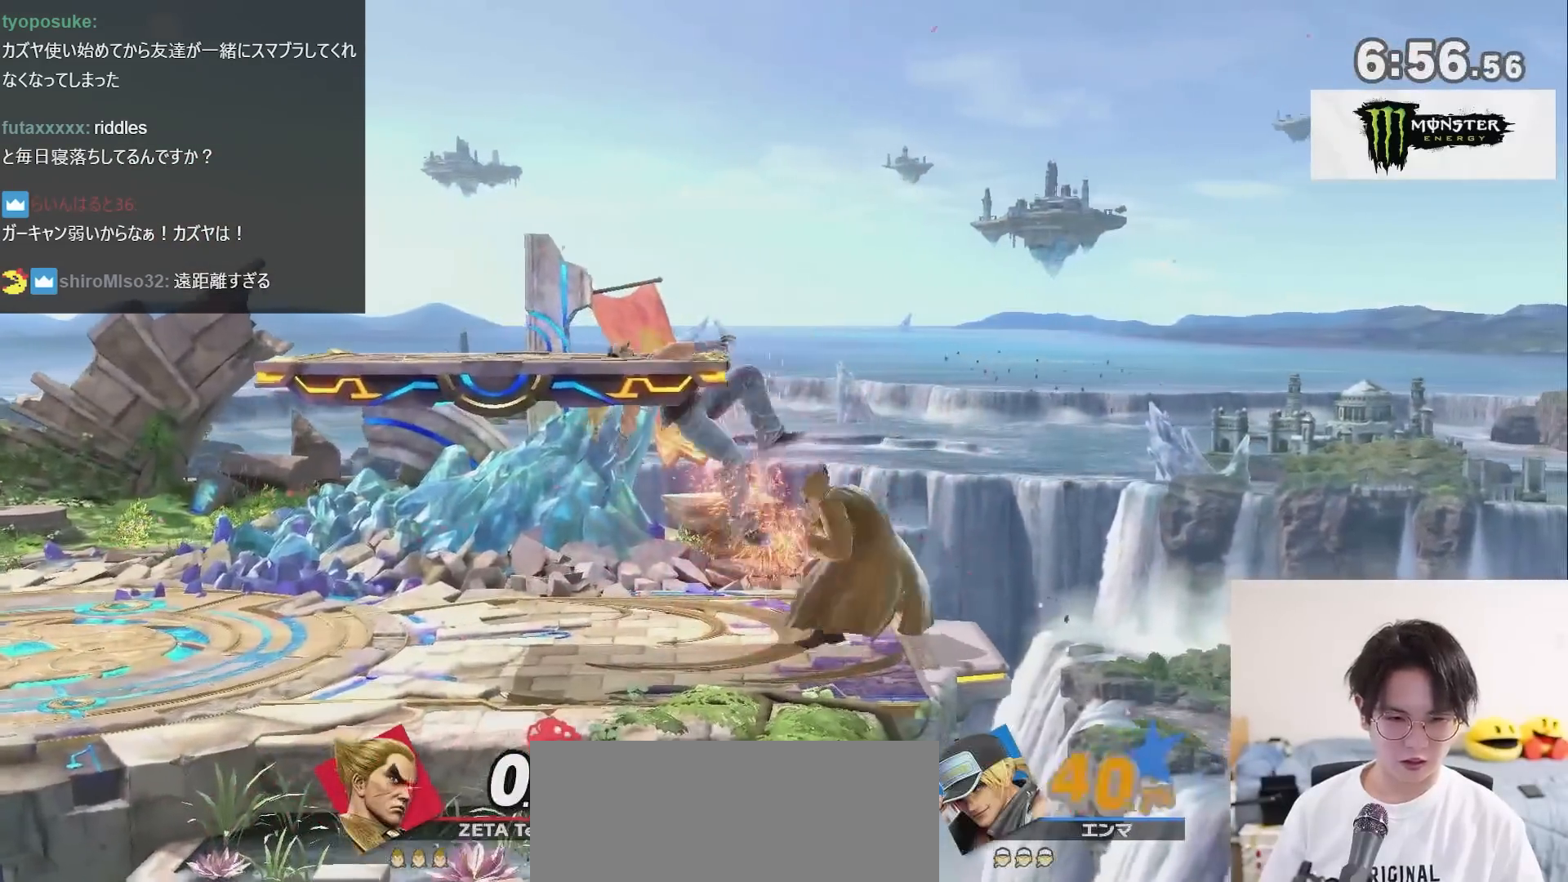
{"buttons": [], "left_stick": "down-left", "right_stick": "center", "events": [[233, "left_stick", "down-left"], [283, "A", "down"], [383, "A", "up"]]}
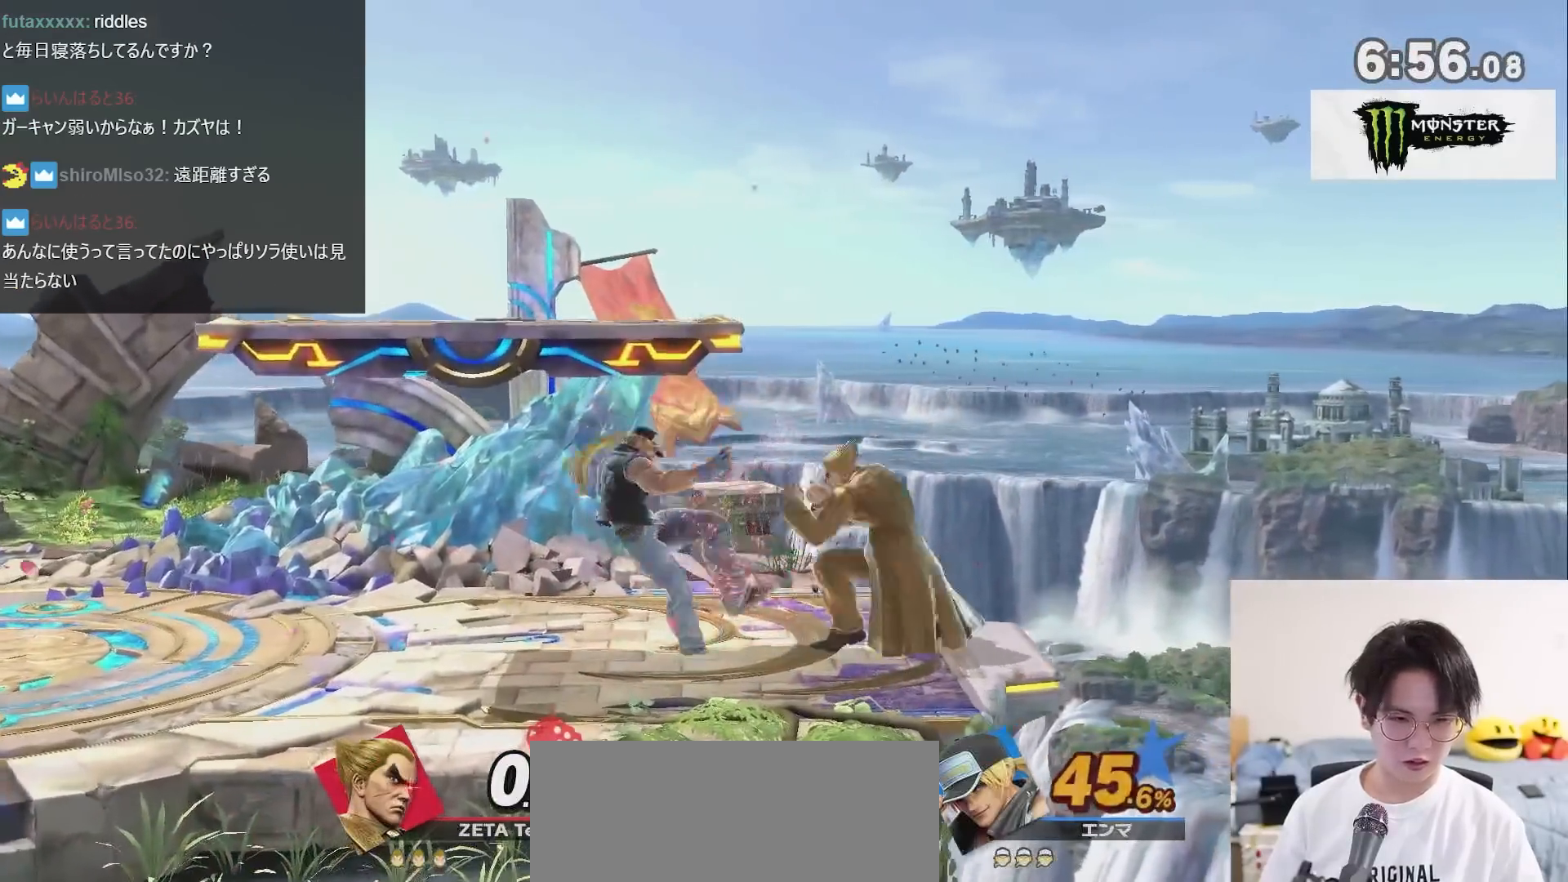
{"buttons": [], "left_stick": "down-left", "right_stick": "center", "events": [[67, "left_stick", "center"], [233, "left_stick", "left"], [300, "left_stick", "down"], [367, "A", "down"], [367, "left_stick", "down-left"], [450, "A", "up"]]}
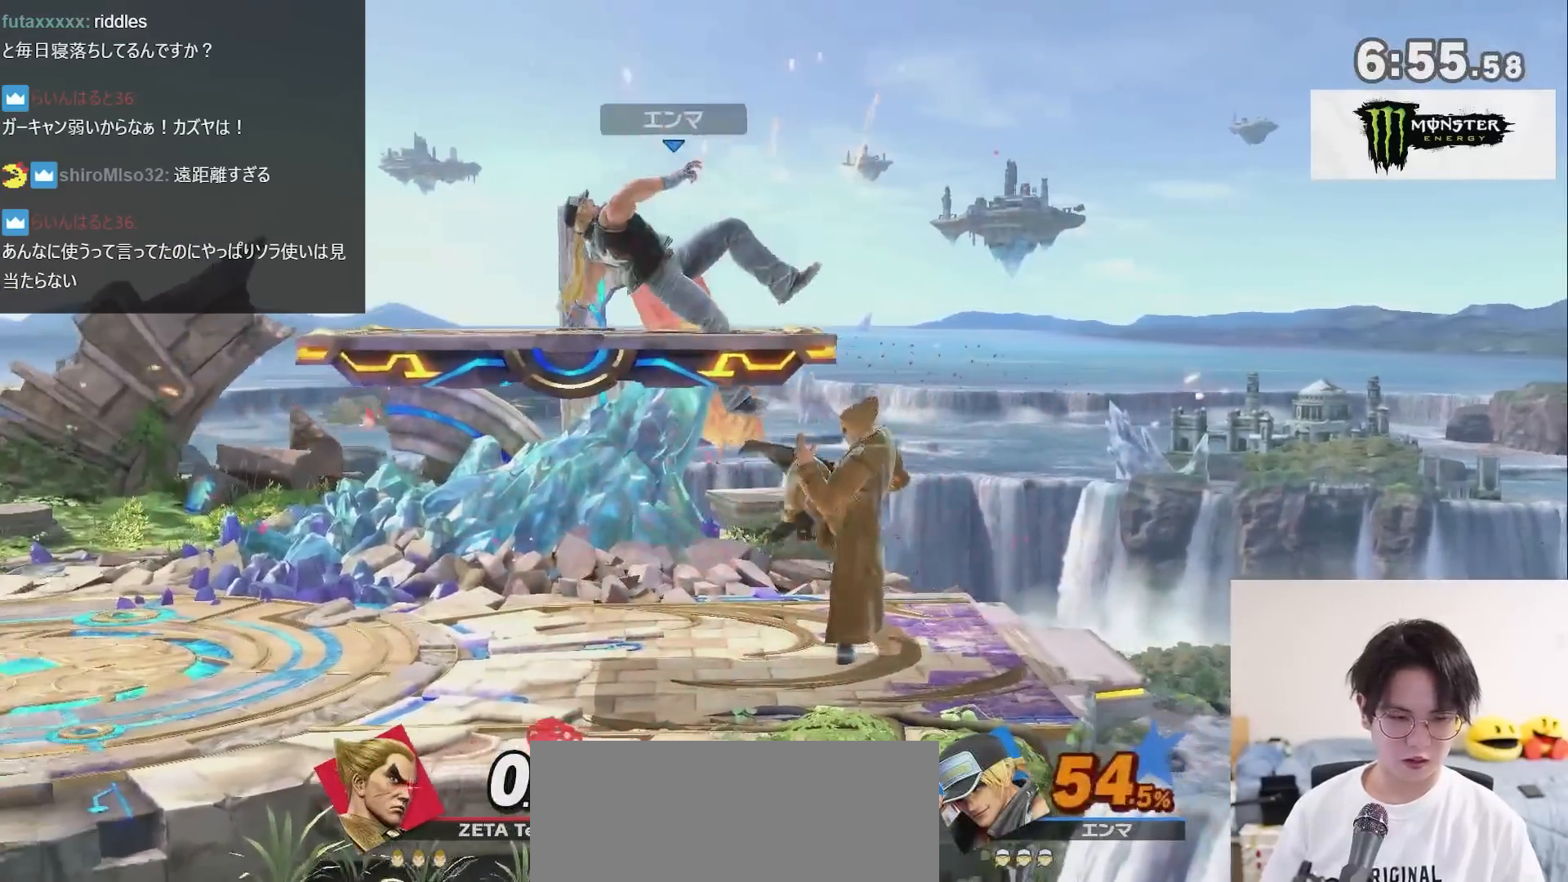
{"buttons": [], "left_stick": "left", "right_stick": "center", "events": [[33, "left_stick", "center"], [483, "left_stick", "left"]]}
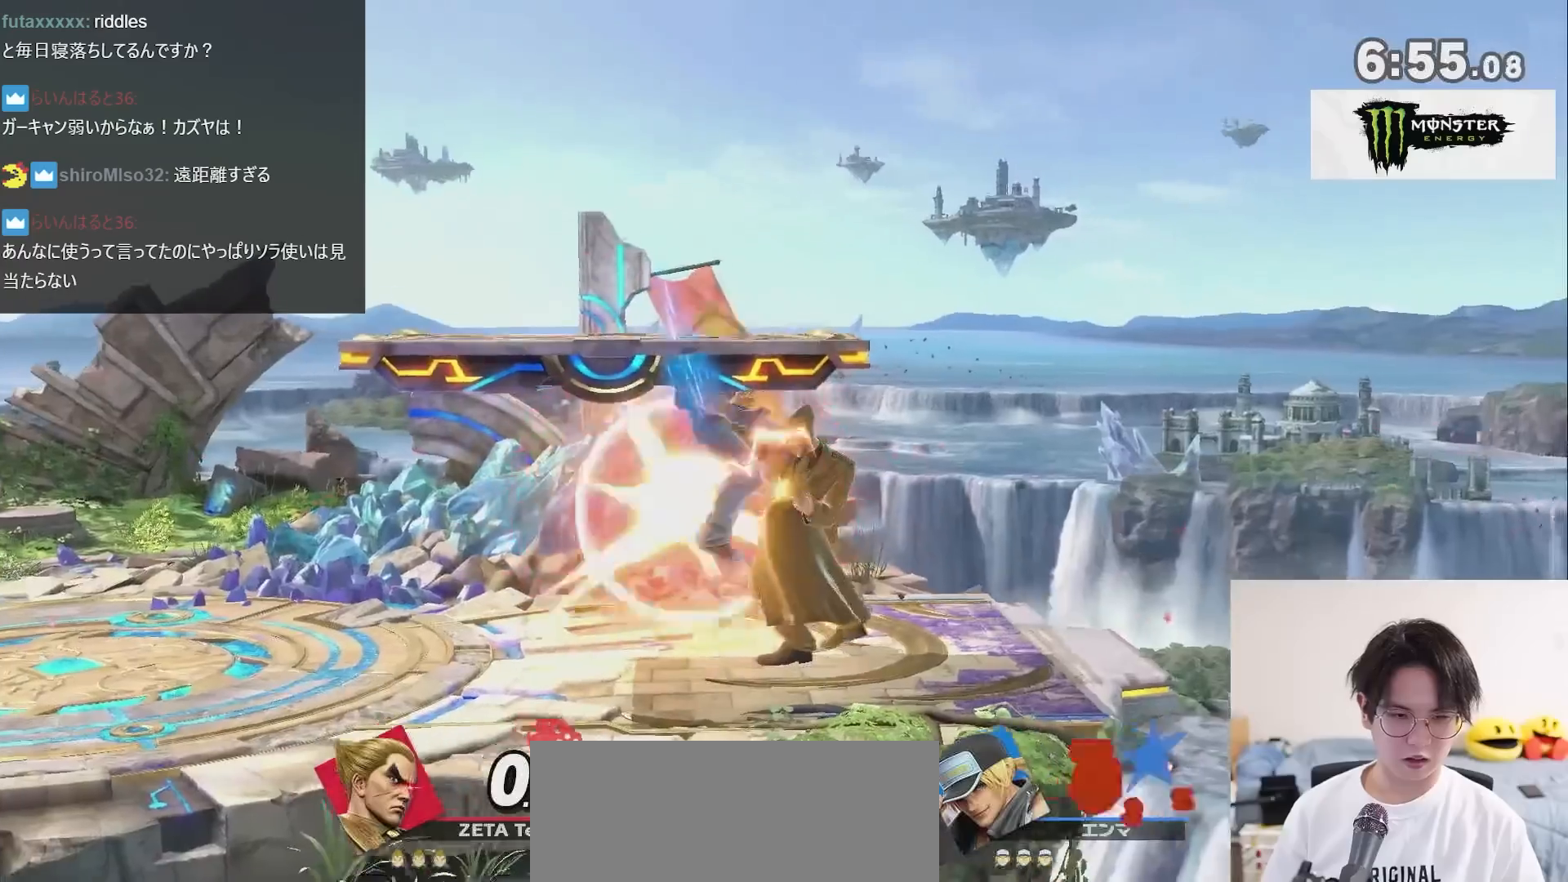
{"buttons": [], "left_stick": "left", "right_stick": "center", "events": [[50, "X", "down"], [50, "left_stick", "right"], [100, "left_stick", "center"], [200, "X", "up"], [267, "A", "down"], [267, "X", "down"], [350, "left_stick", "left"], [417, "A", "up"], [450, "X", "up"]]}
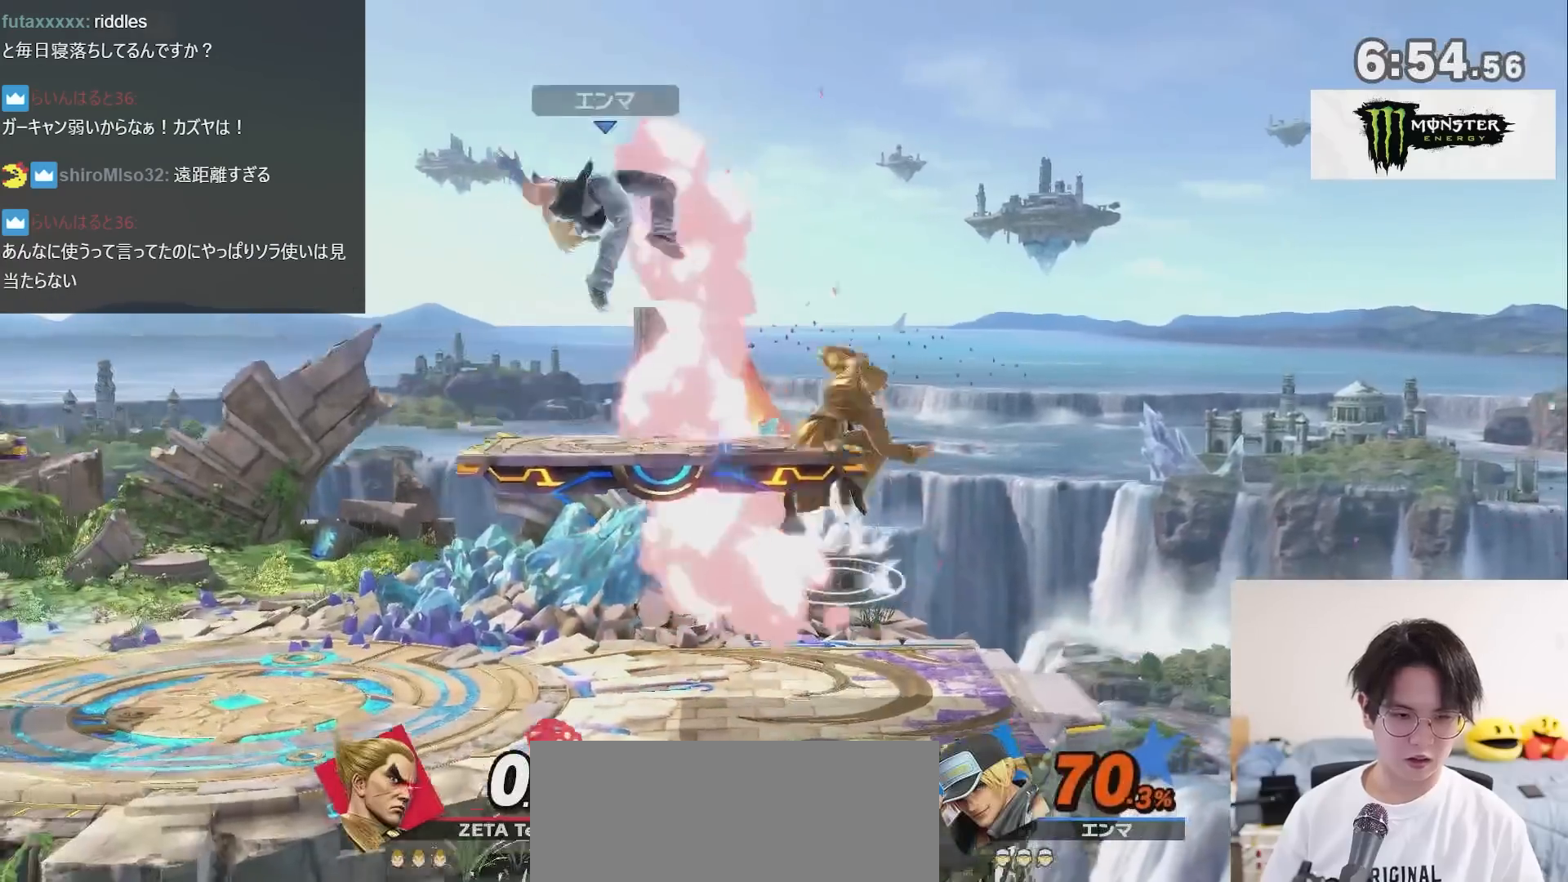
{"buttons": [], "left_stick": "down", "right_stick": "center", "events": [[67, "left_stick", "down"], [317, "A", "down"], [417, "A", "up"]]}
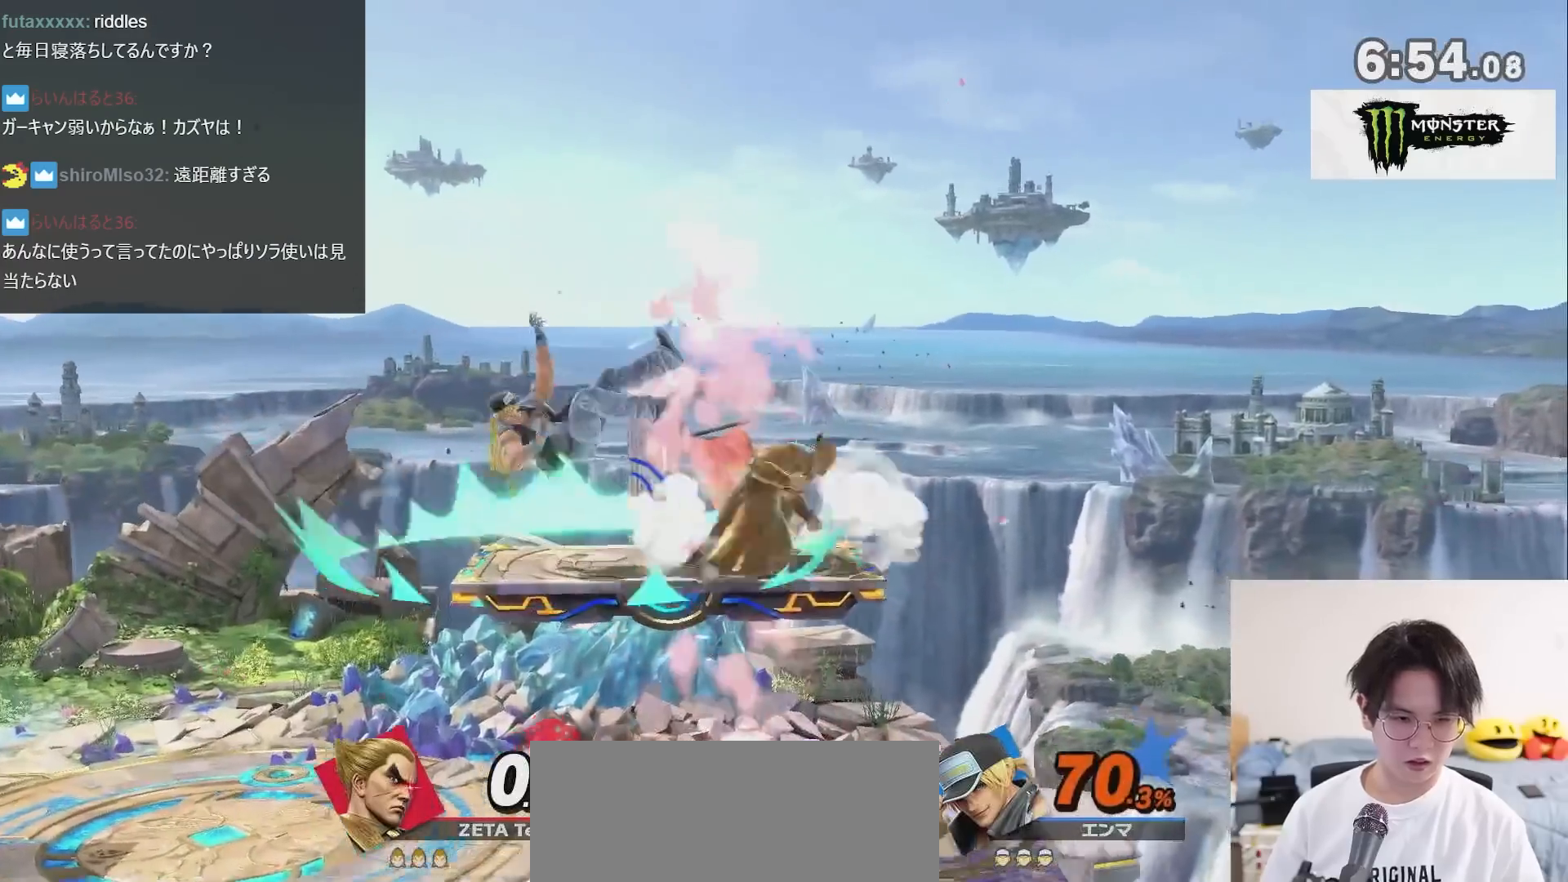
{"buttons": [], "left_stick": "center", "right_stick": "center", "events": [[200, "A", "down"], [300, "A", "up"], [417, "left_stick", "center"]]}
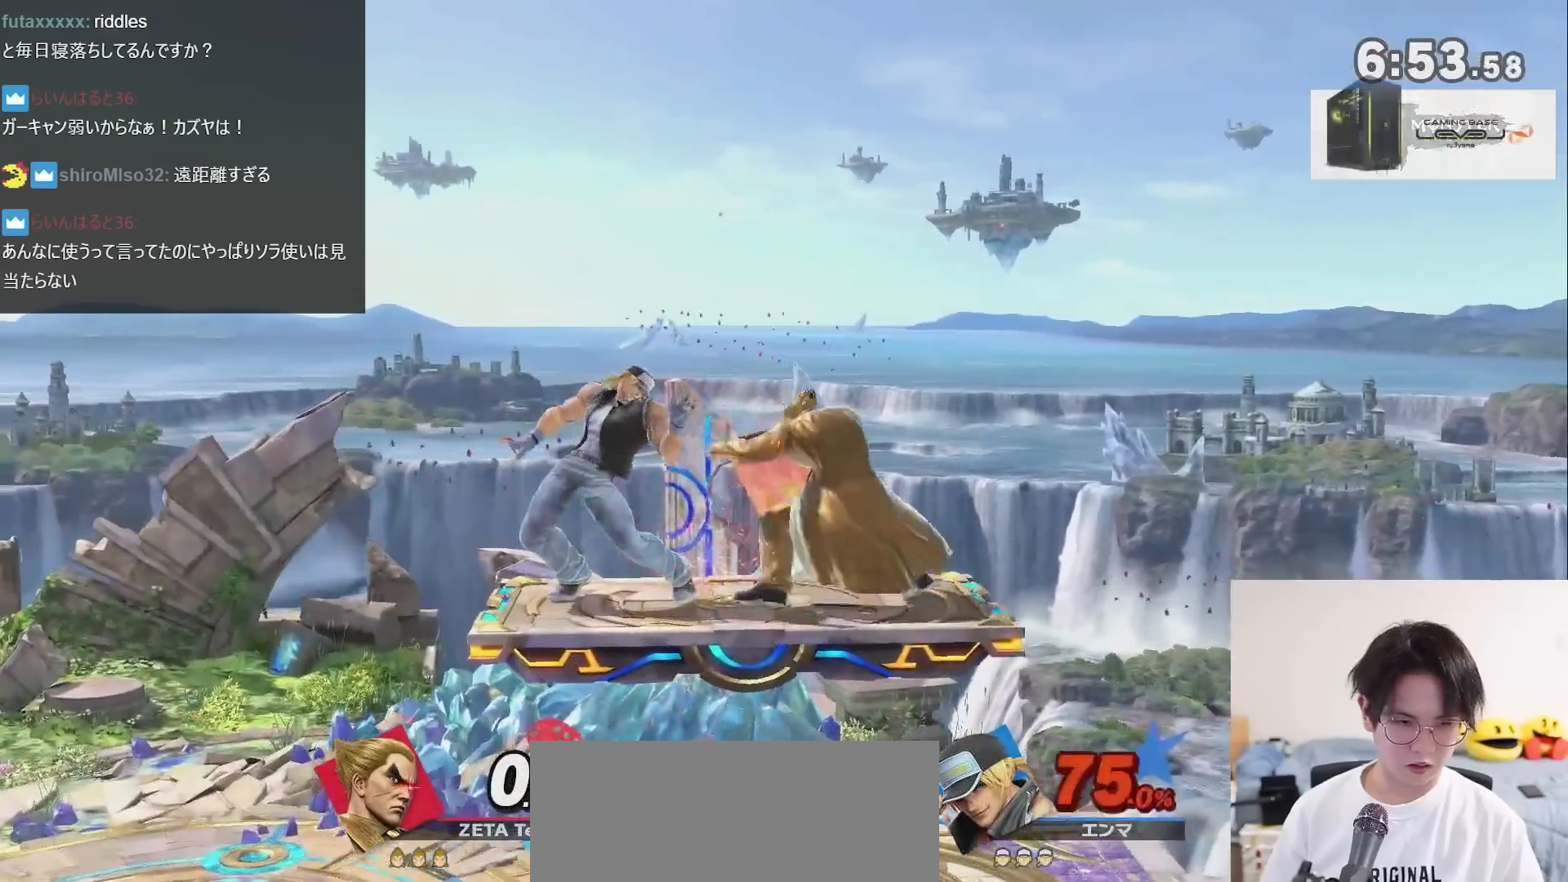
{"buttons": [], "left_stick": "center", "right_stick": "center", "events": [[33, "left_stick", "left"], [133, "left_stick", "down"], [200, "left_stick", "down-left"], [233, "A", "down"], [267, "A", "up"], [417, "left_stick", "center"]]}
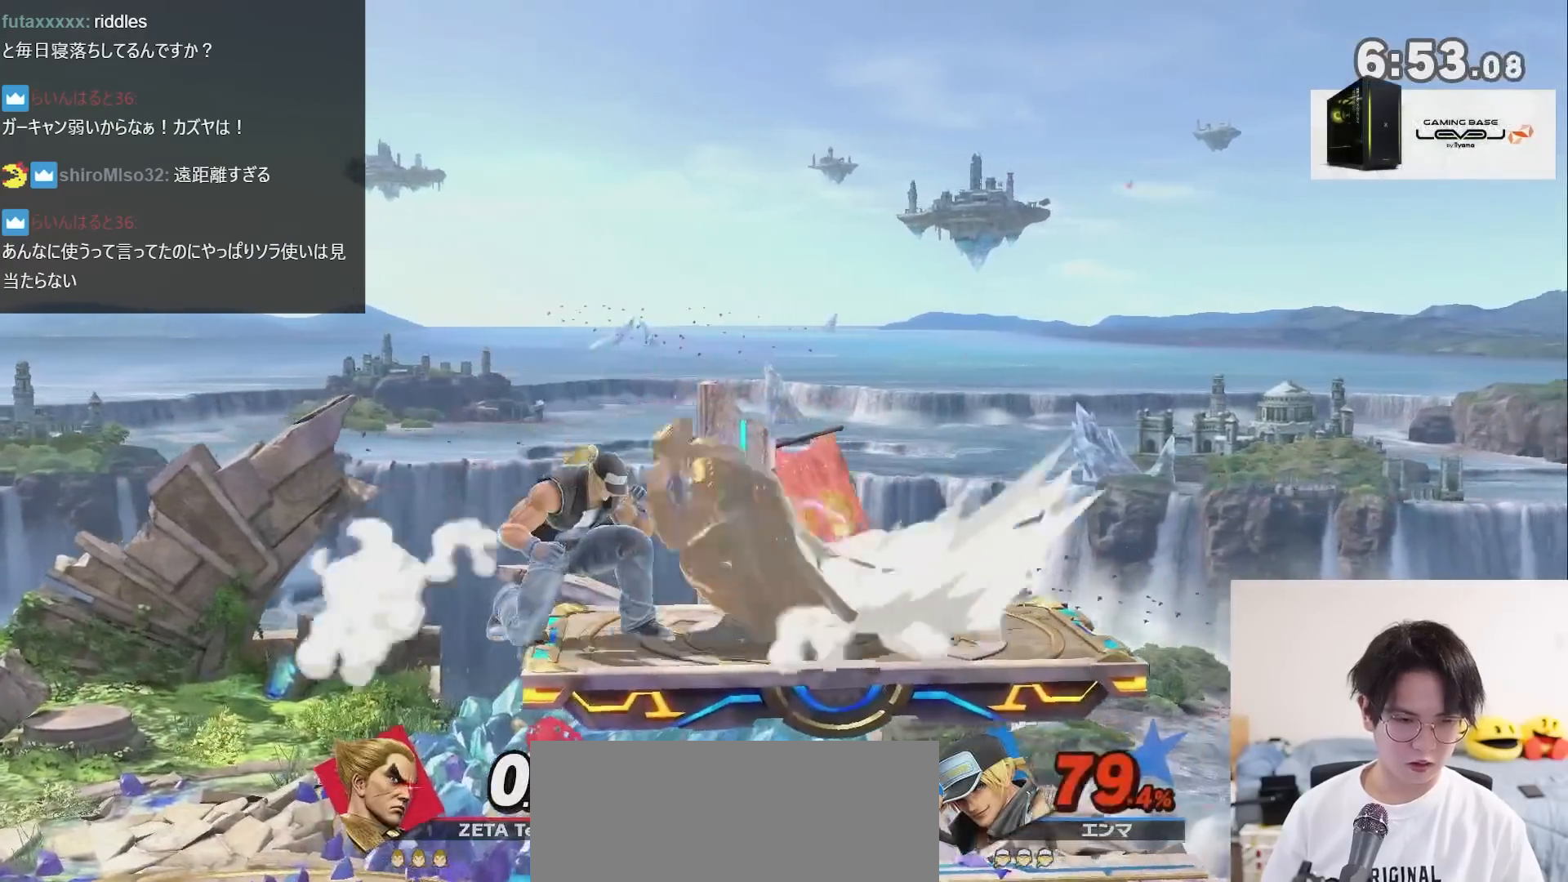
{"buttons": [], "left_stick": "center", "right_stick": "center", "events": [[317, "left_stick", "left"], [450, "left_stick", "center"]]}
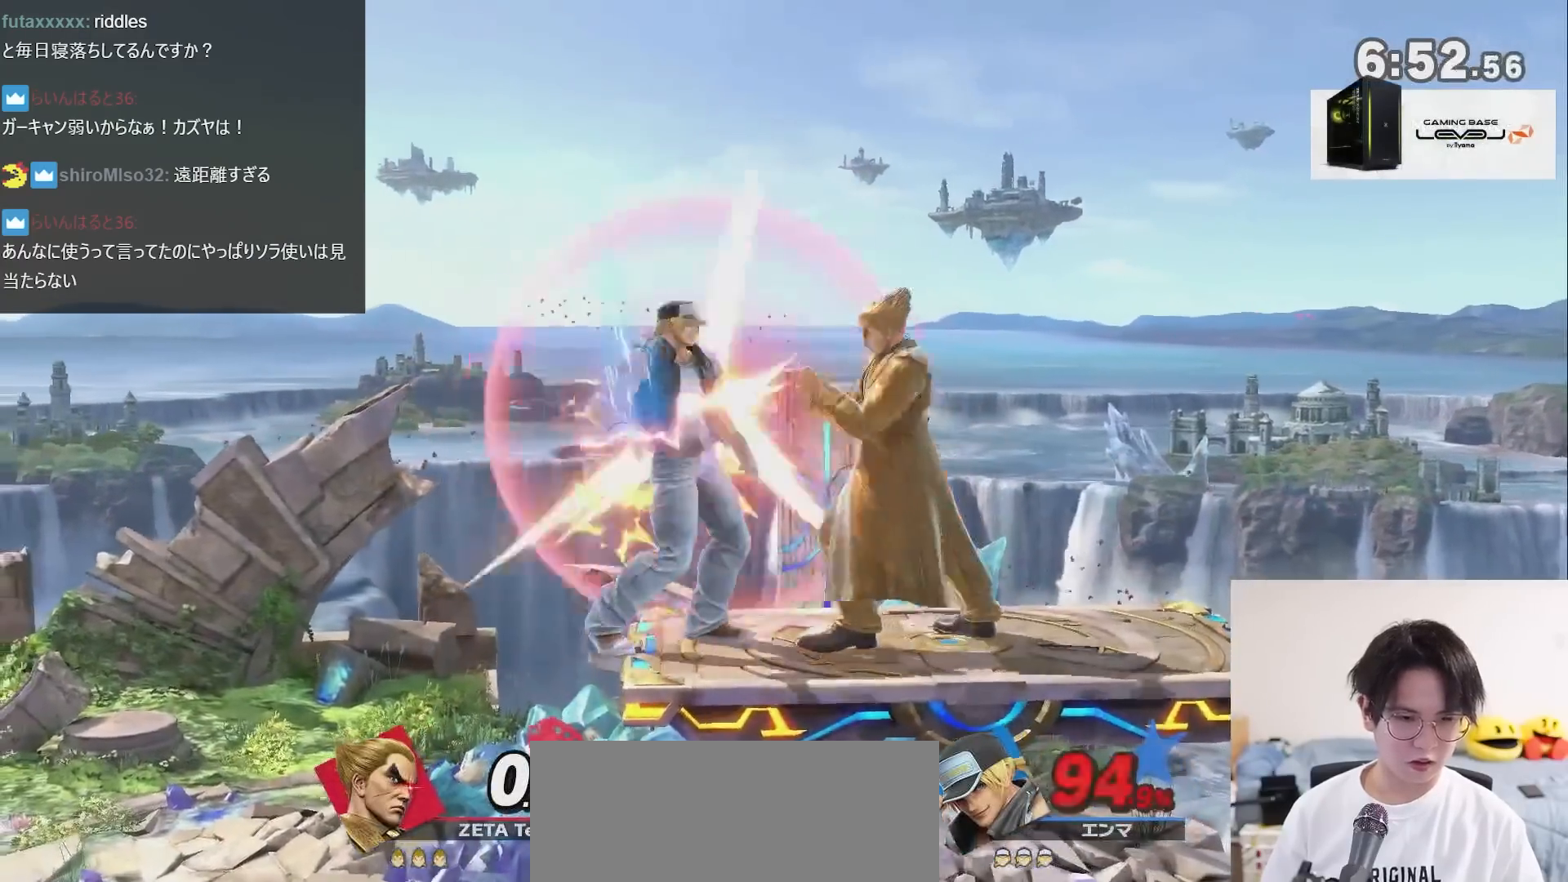
{"buttons": [], "left_stick": "up", "right_stick": "center", "events": [[100, "left_stick", "left"], [233, "left_stick", "up"], [250, "Y", "down"], [417, "Y", "up"]]}
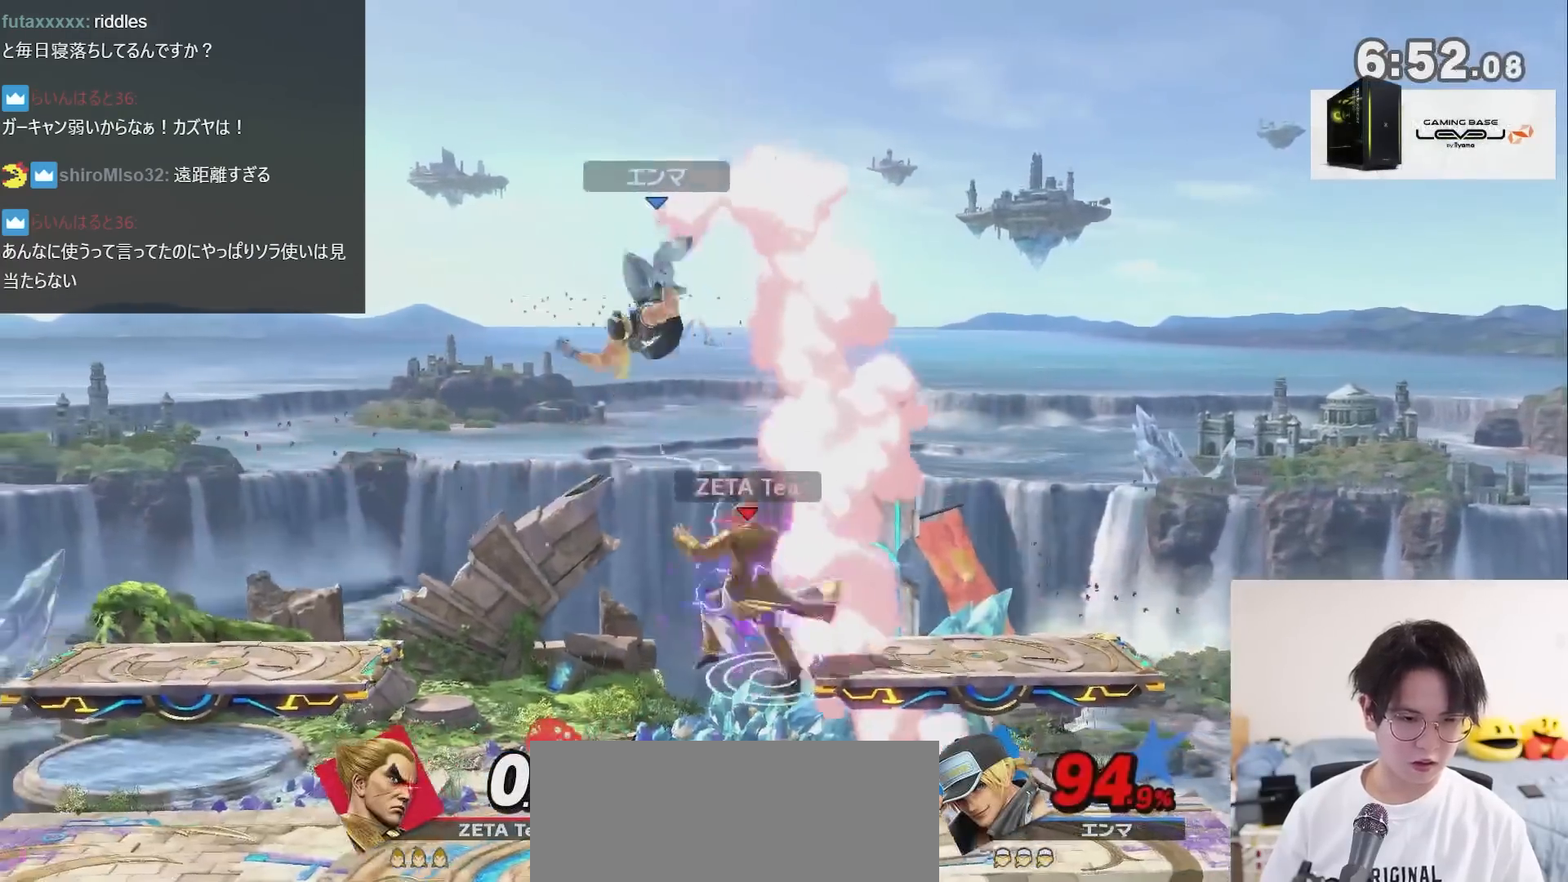
{"buttons": [], "left_stick": "left", "right_stick": "center", "events": [[33, "left_stick", "up-left"], [483, "left_stick", "left"]]}
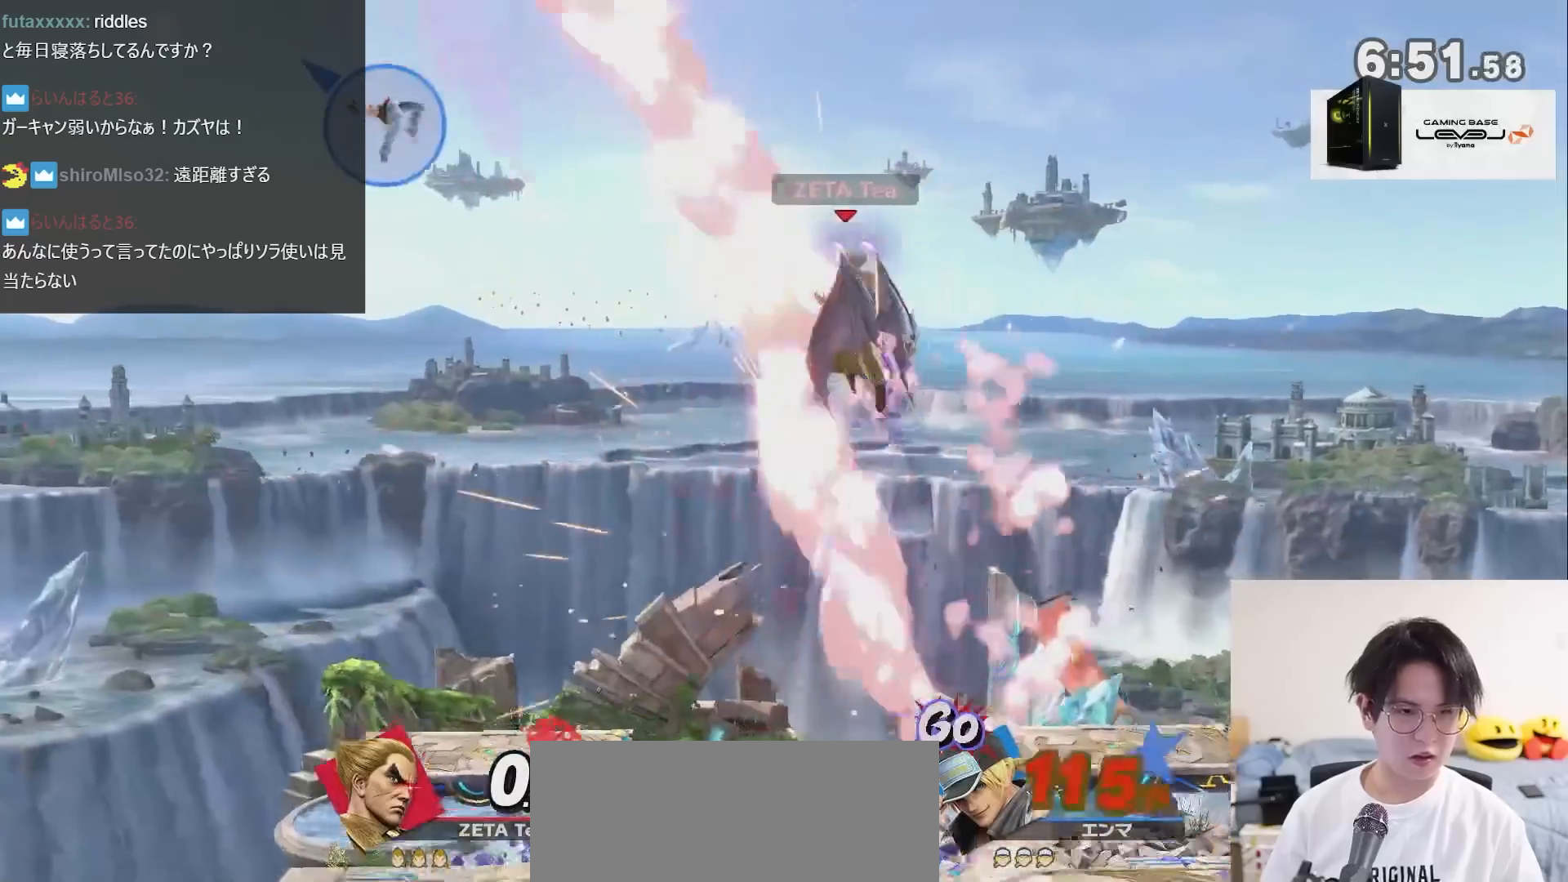
{"buttons": [], "left_stick": "up-right", "right_stick": "center", "events": [[417, "left_stick", "center"], [483, "left_stick", "up-right"]]}
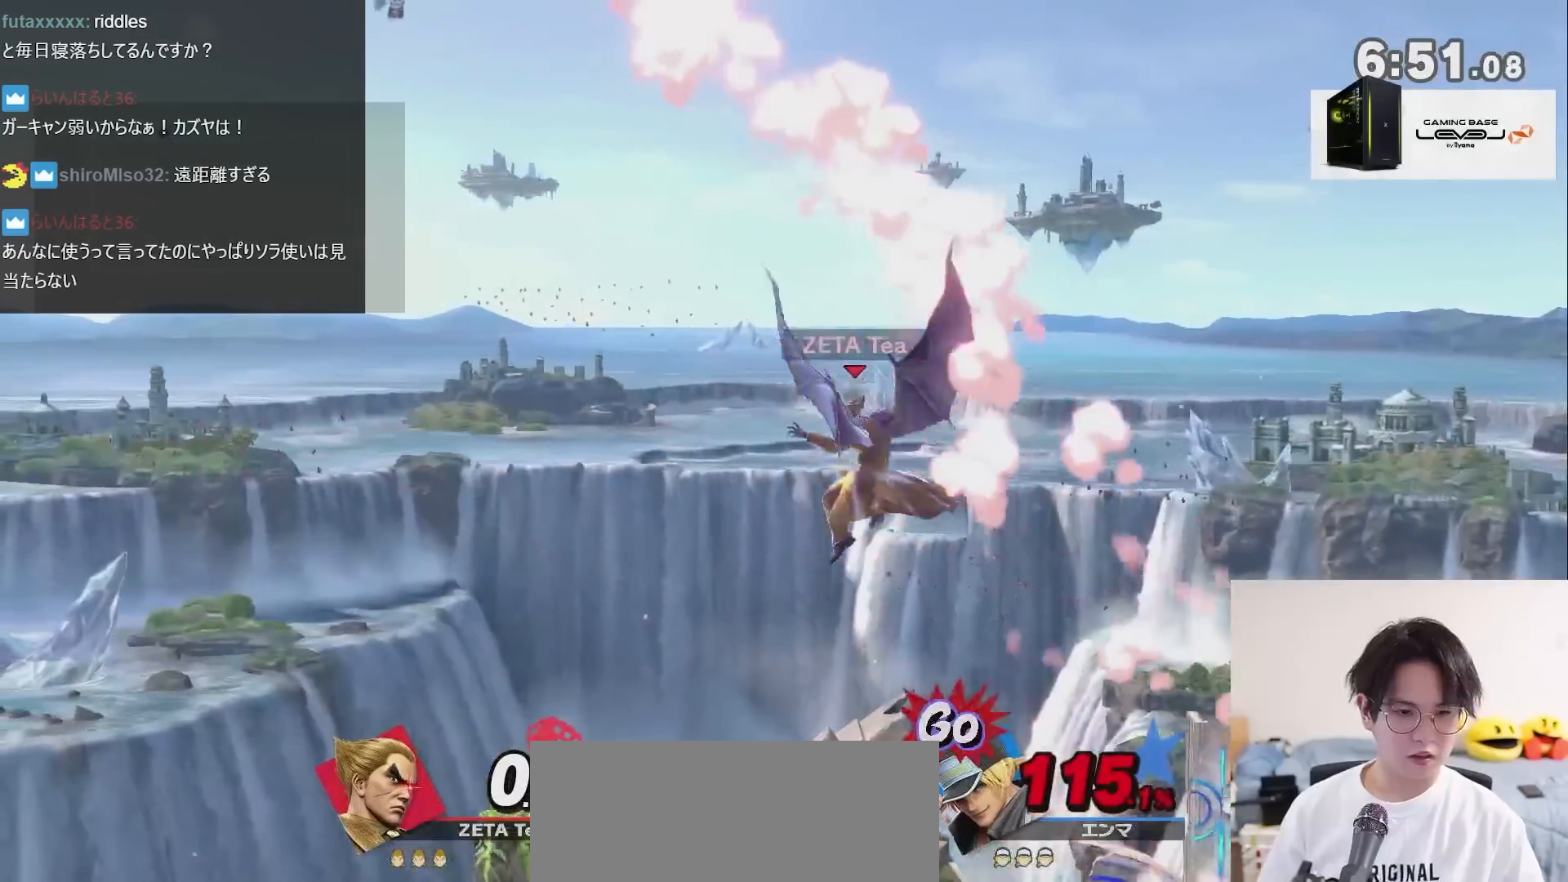
{"buttons": [], "left_stick": "left", "right_stick": "center", "events": [[133, "left_stick", "down"], [200, "right_stick", "up"], [317, "left_stick", "center"], [350, "right_stick", "center"], [450, "left_stick", "left"]]}
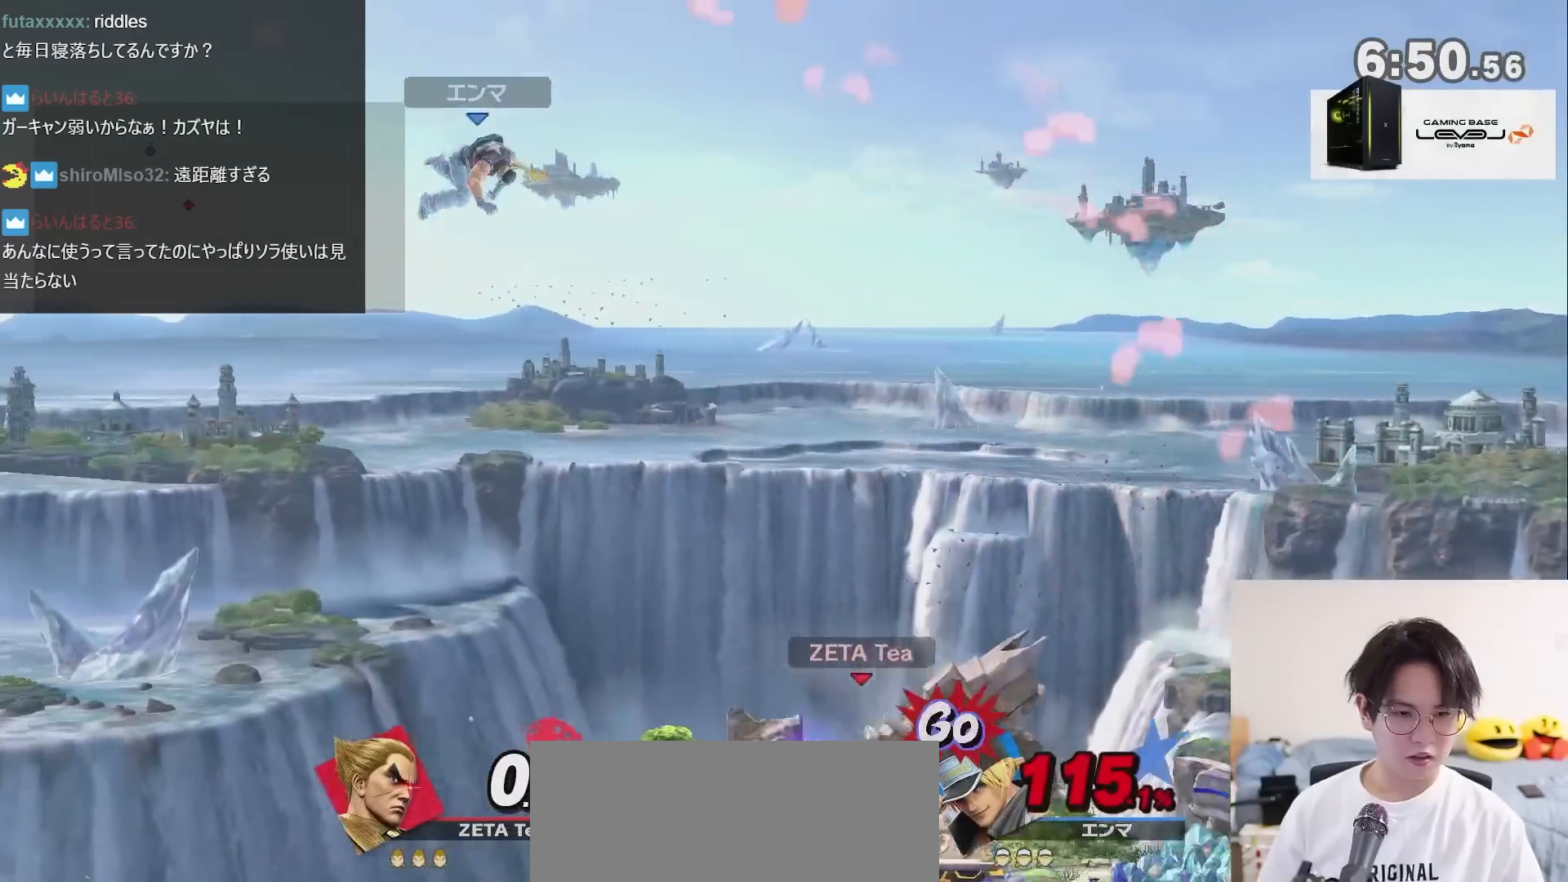
{"buttons": [], "left_stick": "center", "right_stick": "center", "events": [[100, "left_stick", "down-left"], [200, "right_stick", "up"], [350, "right_stick", "center"], [383, "left_stick", "center"]]}